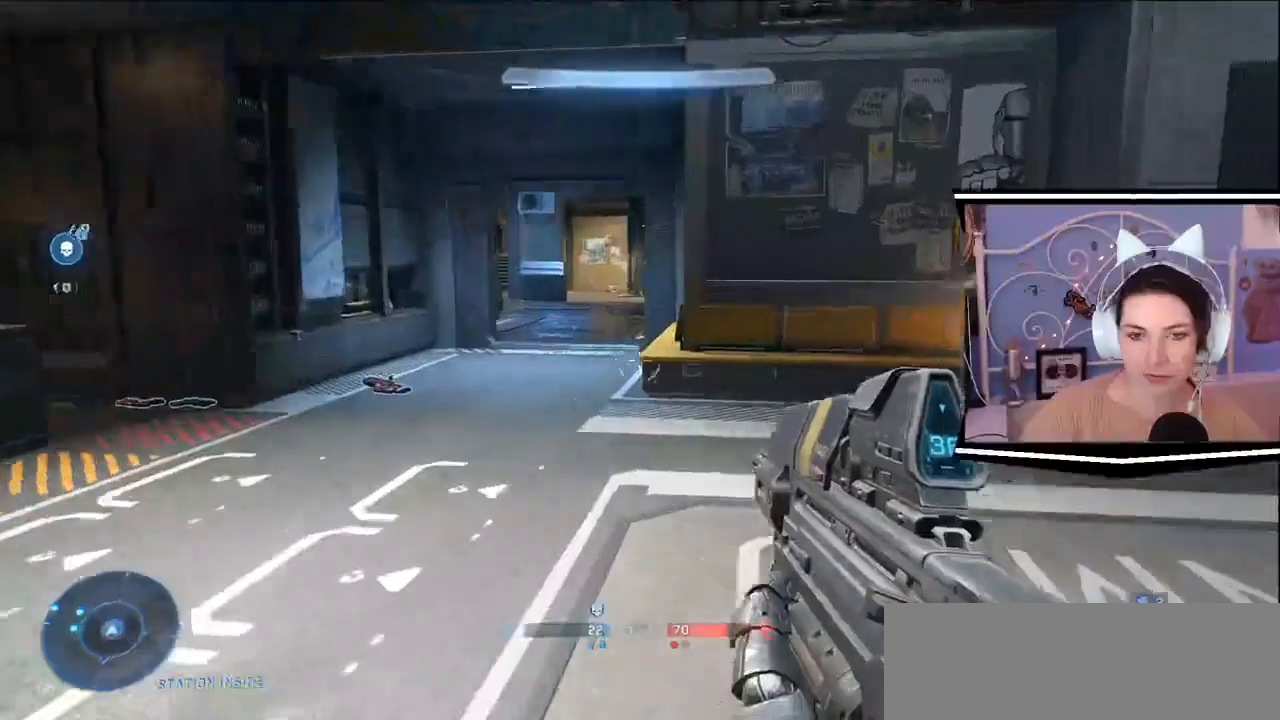
Gameplay with keyboard; each line is a JSON object with the keys held at the frame after it. "events" lists presses ("down") and releases ("up") of ".", "/", "0", "1", "2", "3", "4", "5", "6", "7", "8", "9", "a", "alt_l", "alt_r", "b", "backslash", "backspace", "c", "caps_lock", "comma", "ctrl_l", "ctrl_r", "d", "e", "equals", "escape", "f", "f1", "f10", "f11", "f12", "f2", "f3", "f4", "f5", "f6", "f7", "f8", "f9", "g", "h", "i", "j", "k", "l", "lbracket", "m", "minus", "n", "o", "p", "q", "quote", "r", "rbracket", "return", "s", "semicolon", "shift_l", "shift_r", "space", "t", "tab", "tilde", "u", "v", "w", "x", "y" and "z" between this image and that frame as [ms after this image, input, new state], when the widget could be followed in between. No other keys are recorded. Mouse input is not recorded.
{"keys": ["d", "w"], "events": []}
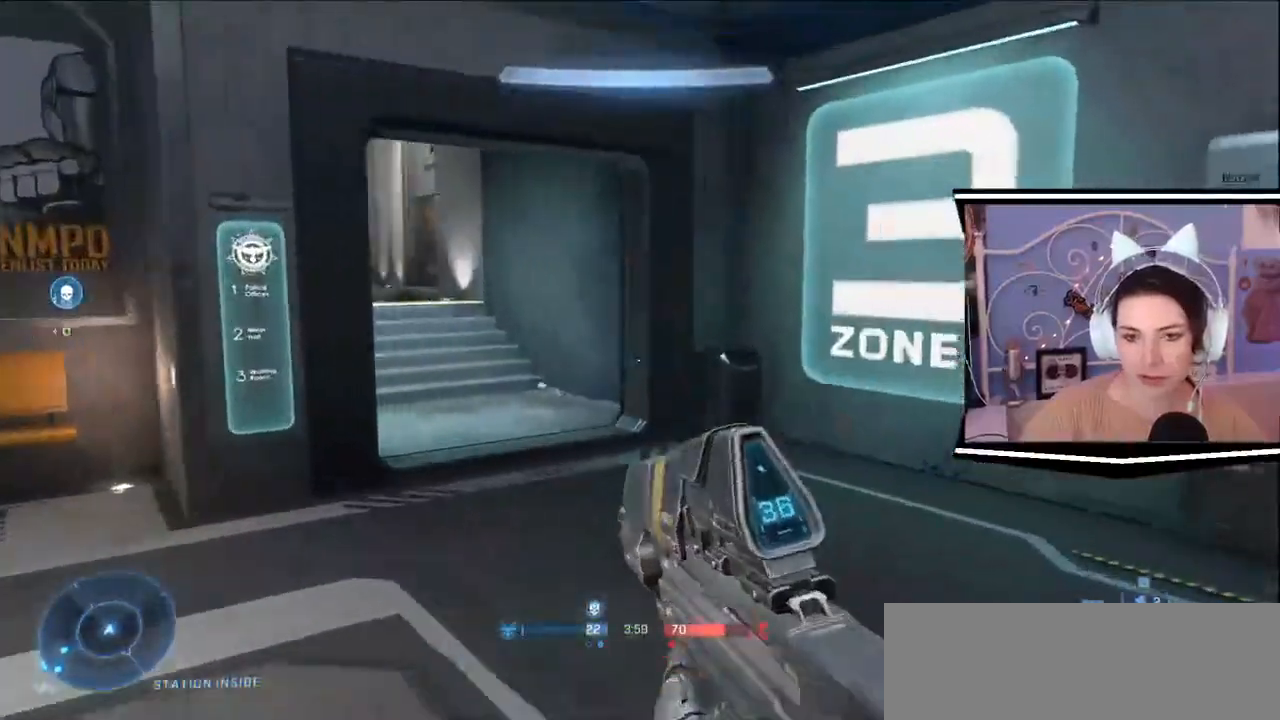
{"keys": ["d", "w"], "events": []}
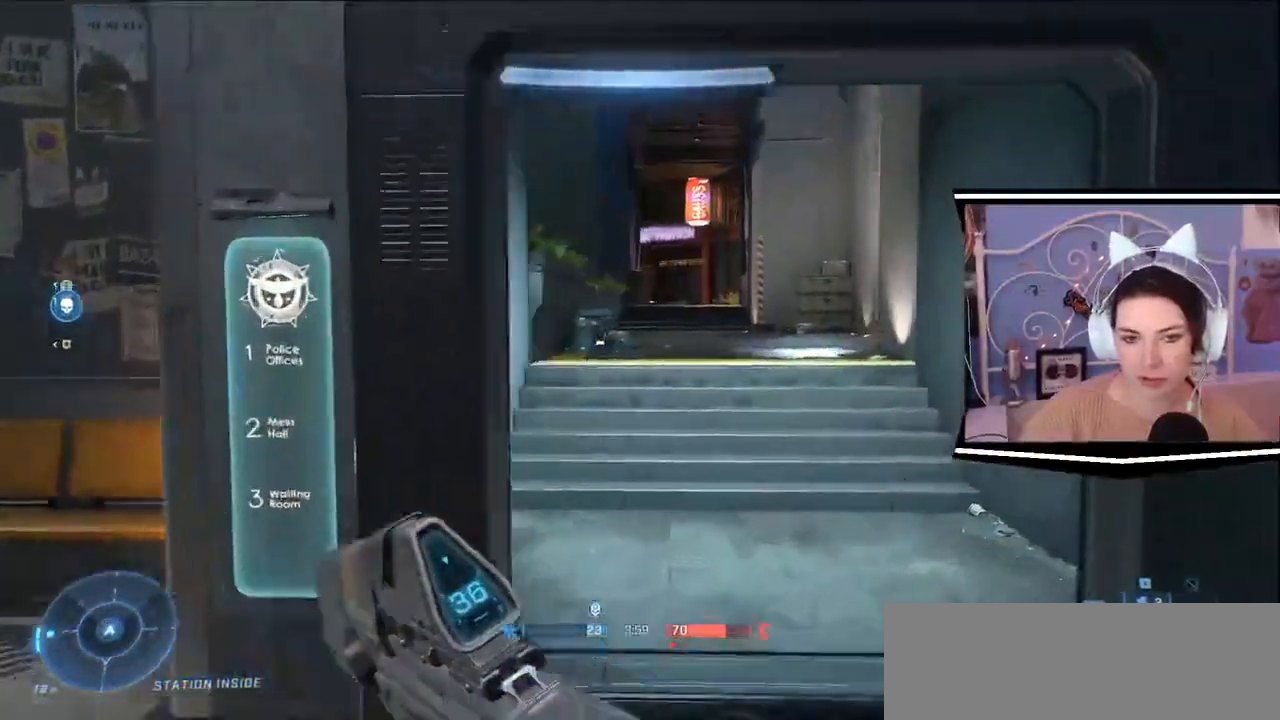
{"keys": ["a"], "events": [[300, "a", "down"], [334, "d", "up"], [334, "w", "up"]]}
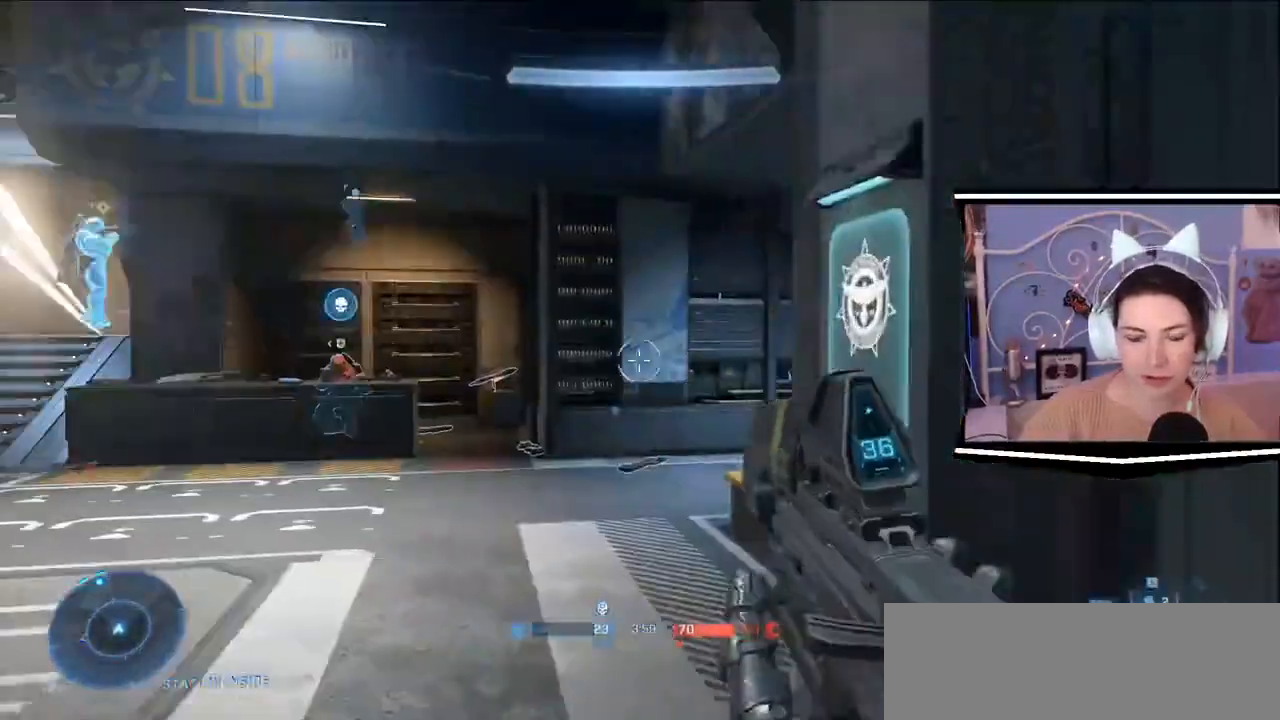
{"keys": ["a"], "events": [[133, "w", "down"], [300, "w", "up"]]}
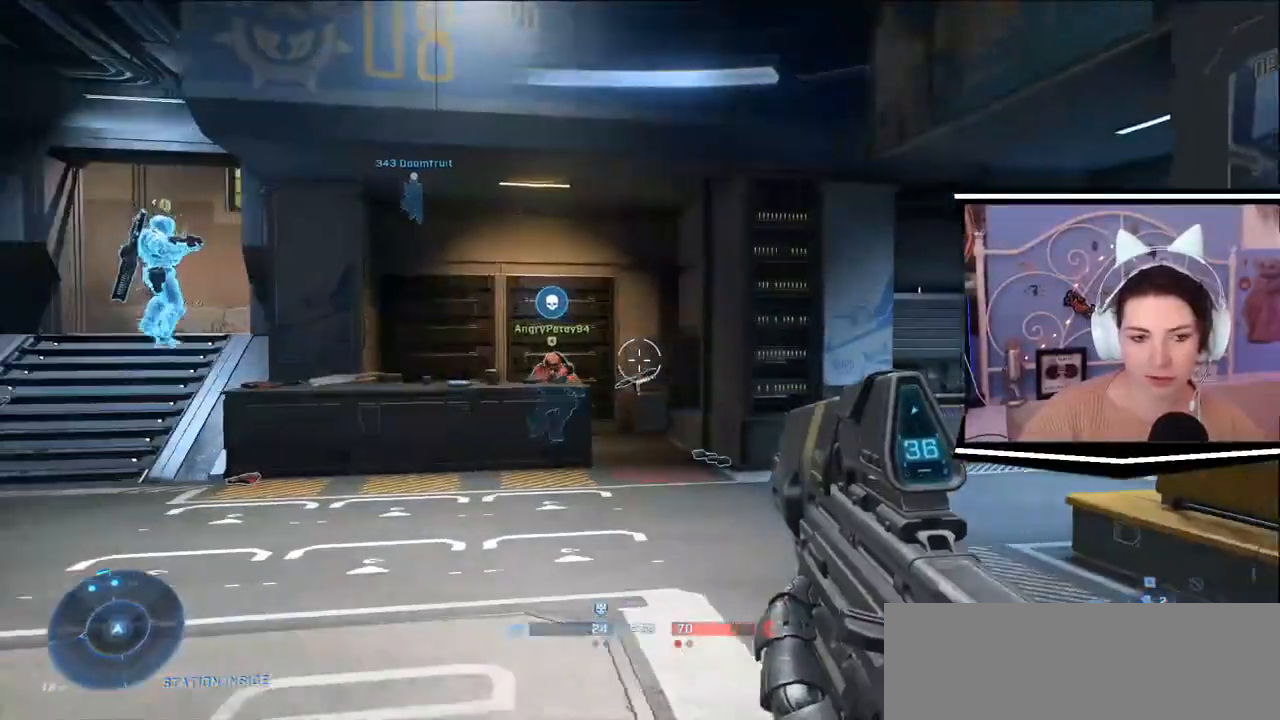
{"keys": ["a", "d"]}
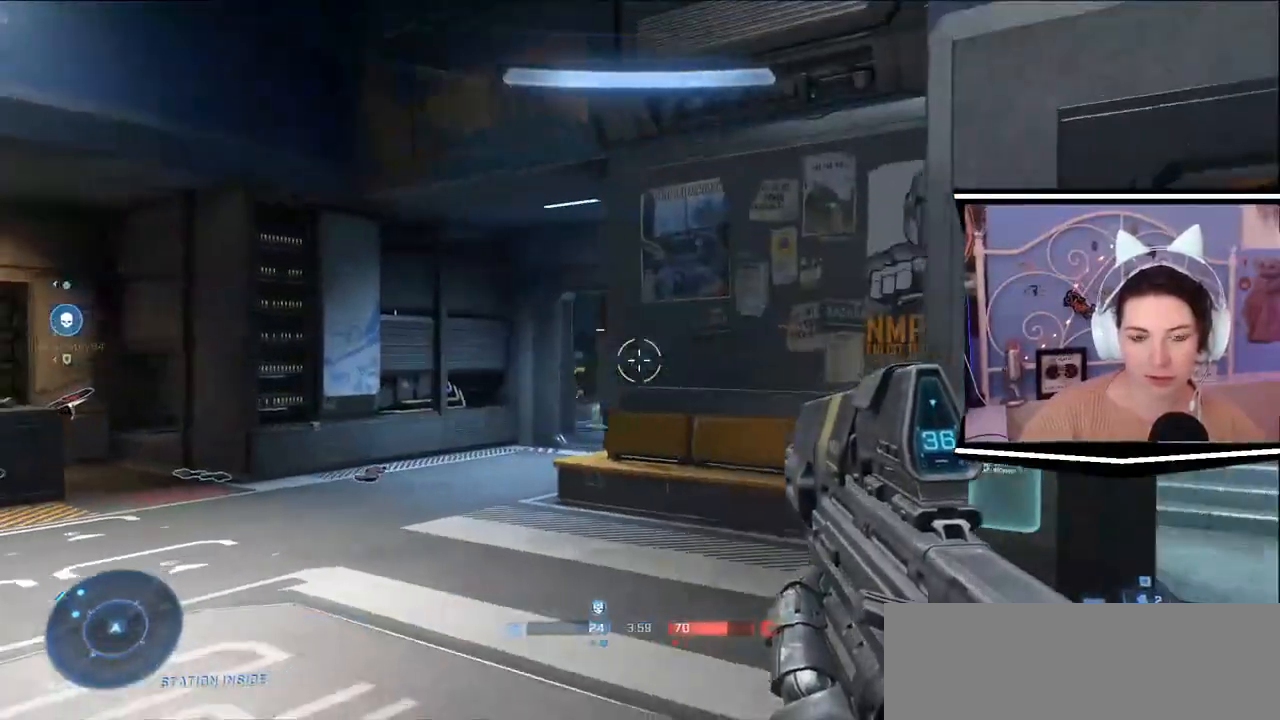
{"keys": ["a", "d"]}
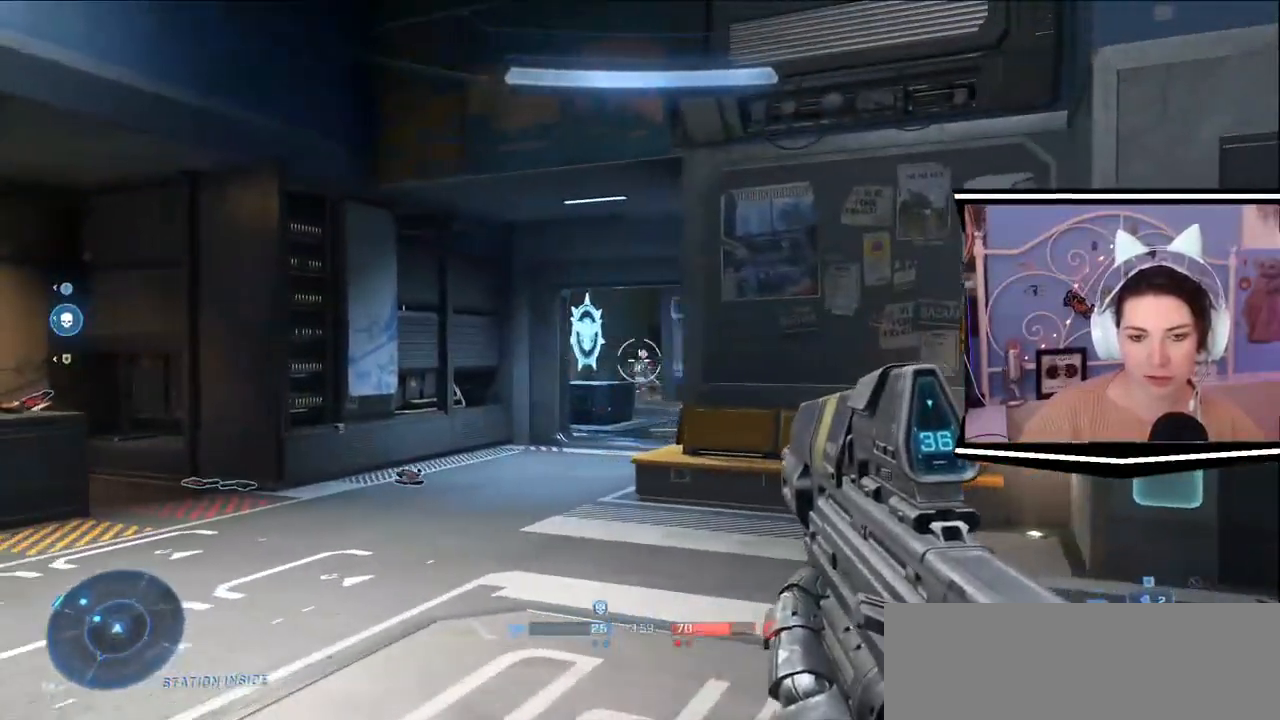
{"keys": ["a", "w"]}
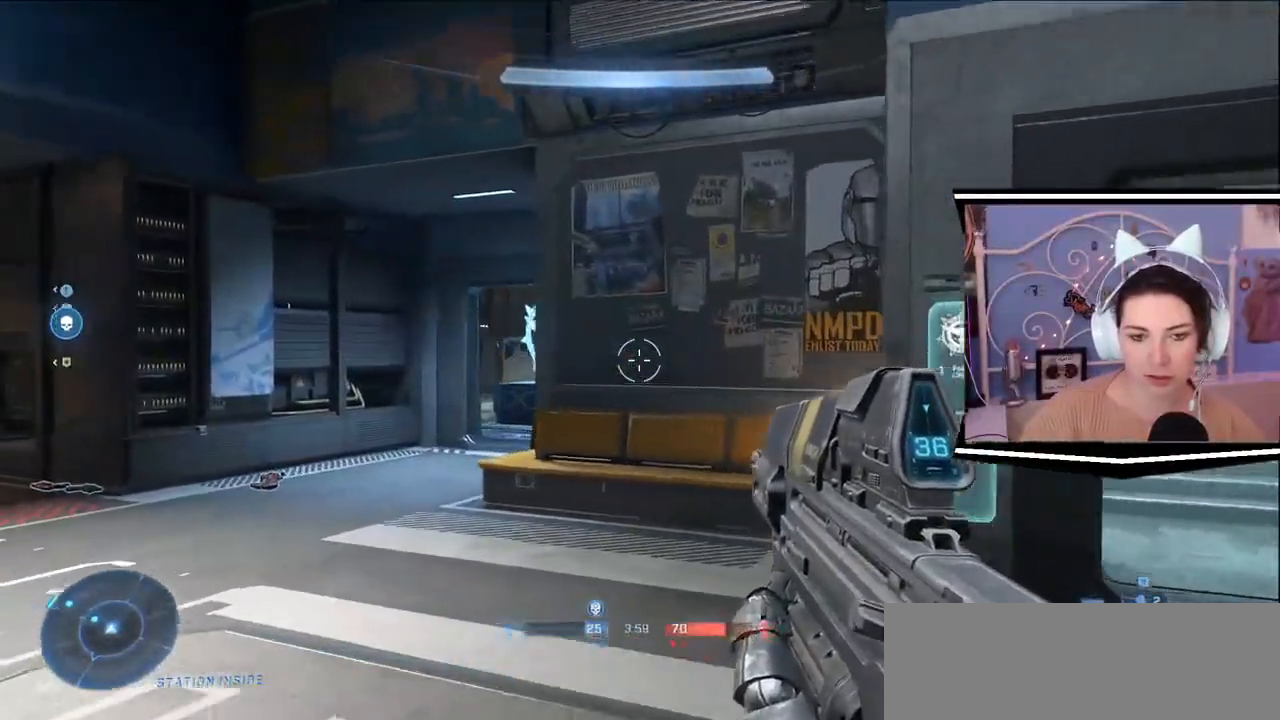
{"keys": ["a", "w"], "events": []}